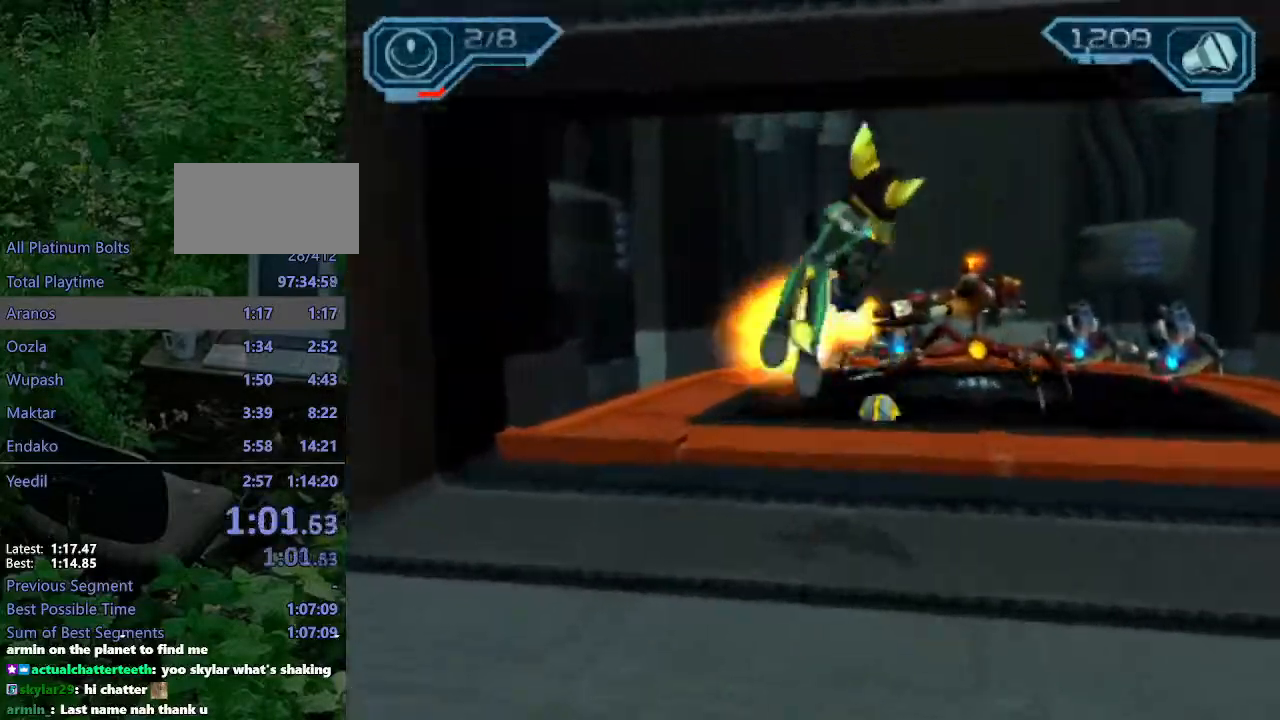
Gameplay with a controller (PlayStation layout); each line is a JSON object with the inputs held at the frame after it (dt_ms = milliseconds from this image to that frame). "events" lists button and stick changes between this image and that frame as [ms after this image, input, new state], when the widget could be followed in between. Not read: L3 R3.
{"dt_ms": 500, "buttons": ["CIRCLE"], "left_stick": "up-right", "right_stick": "center", "events": [[33, "CROSS", "up"], [33, "R1", "up"], [133, "TRIANGLE", "down"], [183, "TRIANGLE", "up"], [250, "TRIANGLE", "down"], [317, "TRIANGLE", "up"], [467, "CIRCLE", "down"]]}
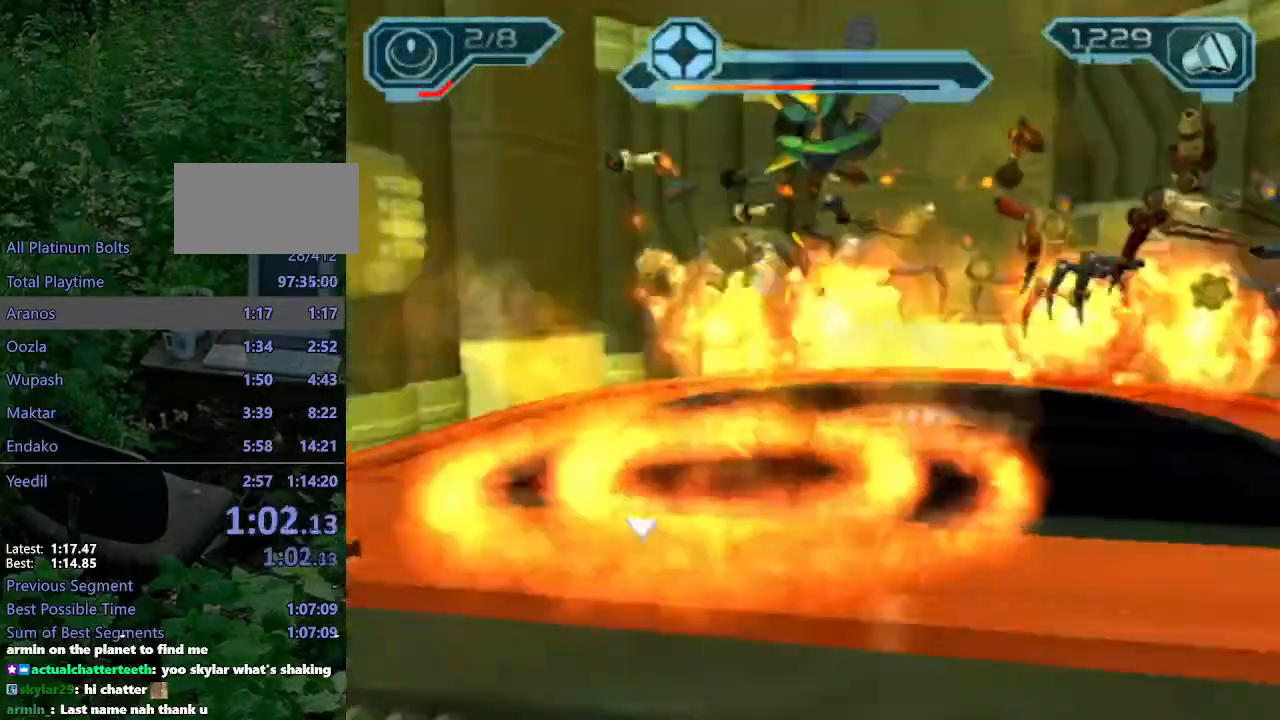
{"dt_ms": 500, "buttons": ["R2"], "left_stick": "up-right", "right_stick": "center", "events": [[100, "CIRCLE", "up"], [183, "R2", "down"], [233, "right_stick", "right"], [450, "right_stick", "center"]]}
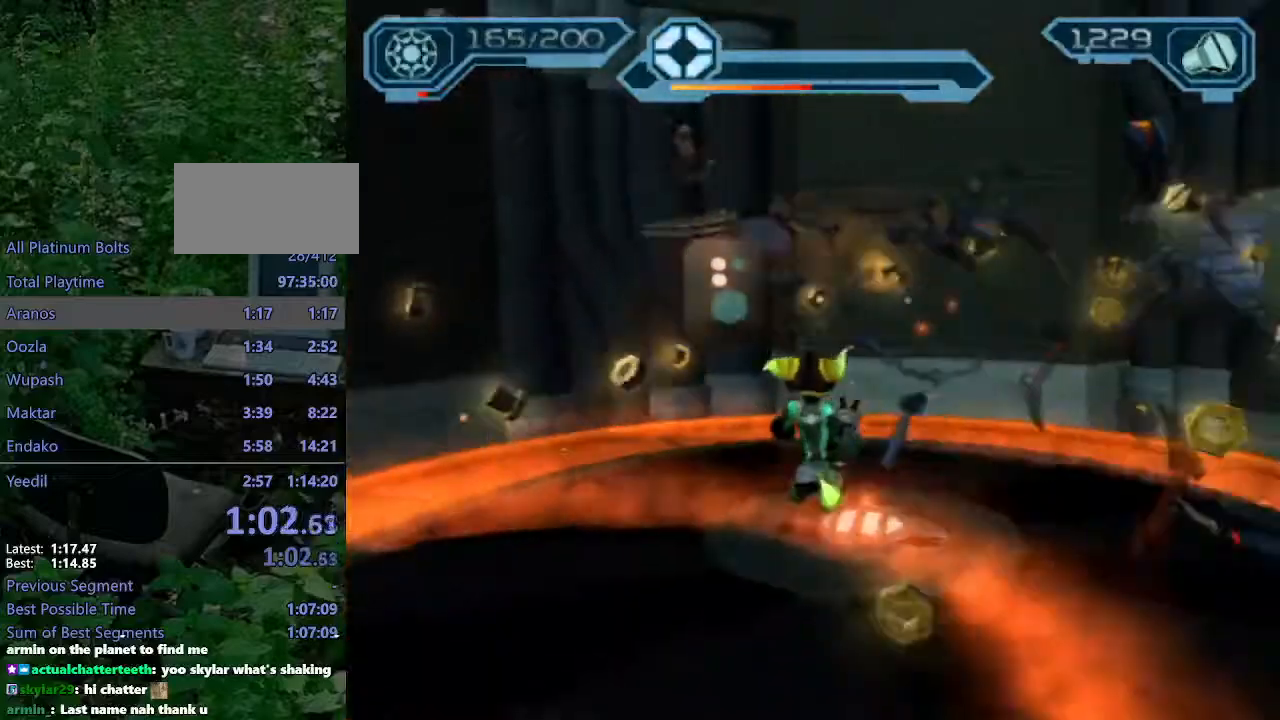
{"dt_ms": 500, "buttons": [], "left_stick": "up", "right_stick": "left", "events": [[100, "left_stick", "down-left"], [233, "left_stick", "up-left"], [367, "left_stick", "up"], [383, "R2", "up"], [433, "right_stick", "left"]]}
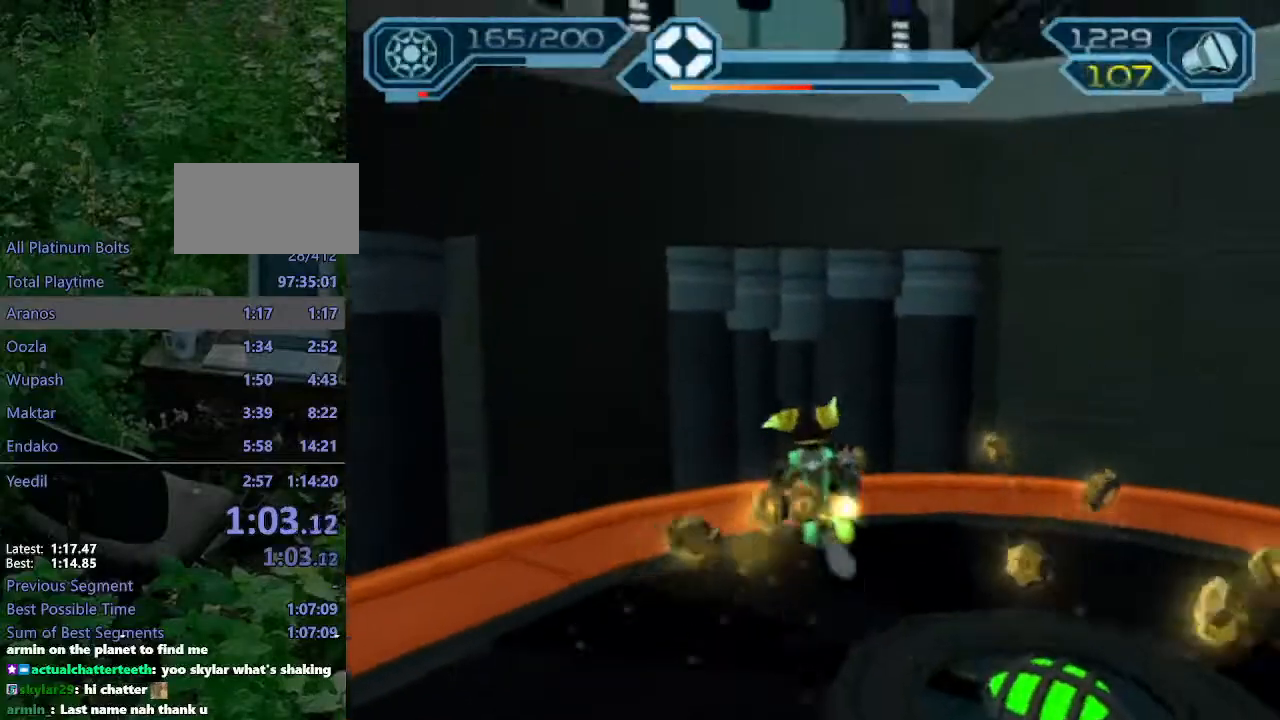
{"dt_ms": 500, "buttons": ["CROSS", "R1"], "left_stick": "center", "right_stick": "center", "events": [[33, "right_stick", "center"], [233, "CROSS", "down"], [250, "R1", "down"], [283, "left_stick", "up-left"], [500, "left_stick", "center"]]}
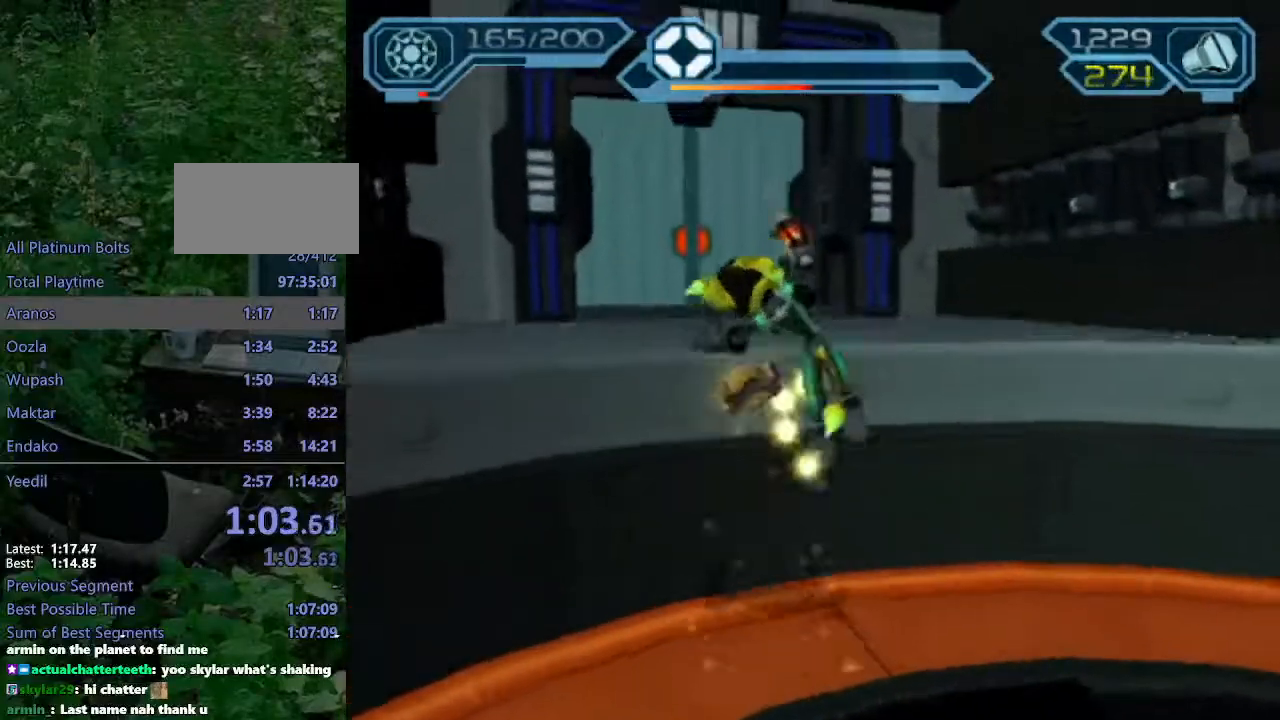
{"dt_ms": 500, "buttons": [], "left_stick": "up-left", "right_stick": "center", "events": [[50, "R1", "up"], [83, "CROSS", "up"], [133, "left_stick", "up-left"], [417, "CROSS", "down"], [500, "CROSS", "up"]]}
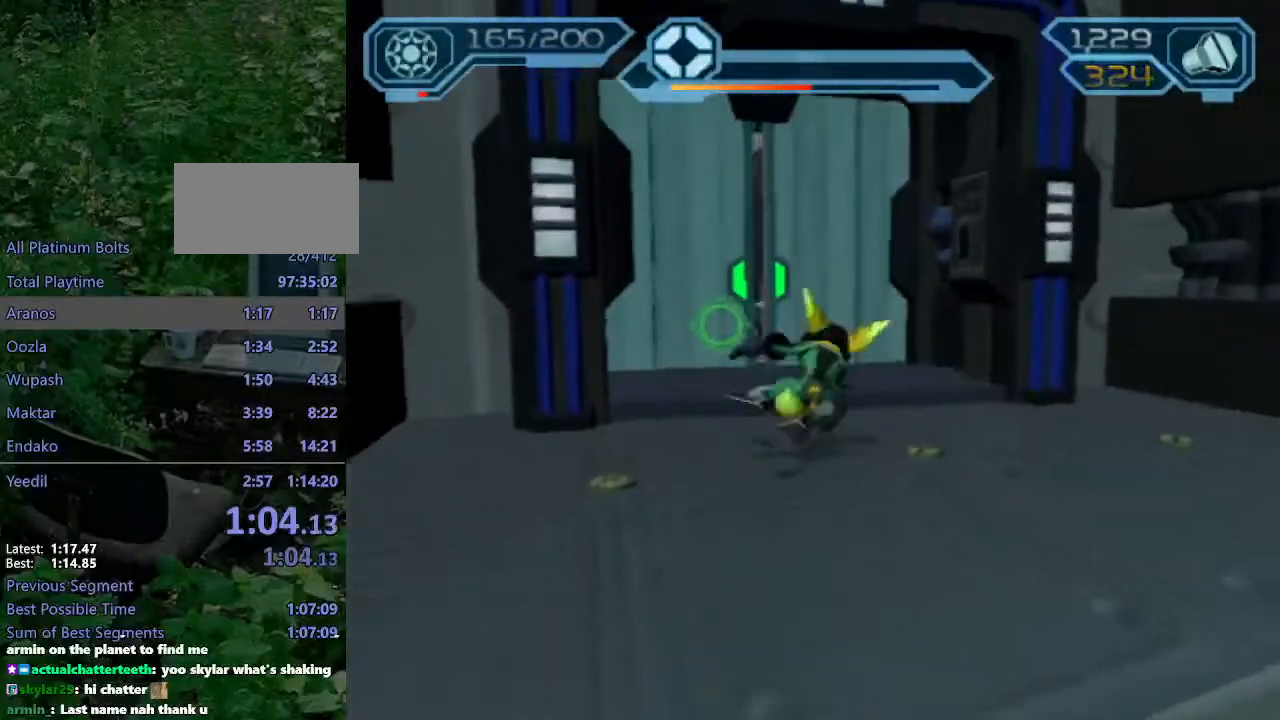
{"dt_ms": 500, "buttons": ["CIRCLE"], "left_stick": "up-left", "right_stick": "center", "events": [[50, "CIRCLE", "down"]]}
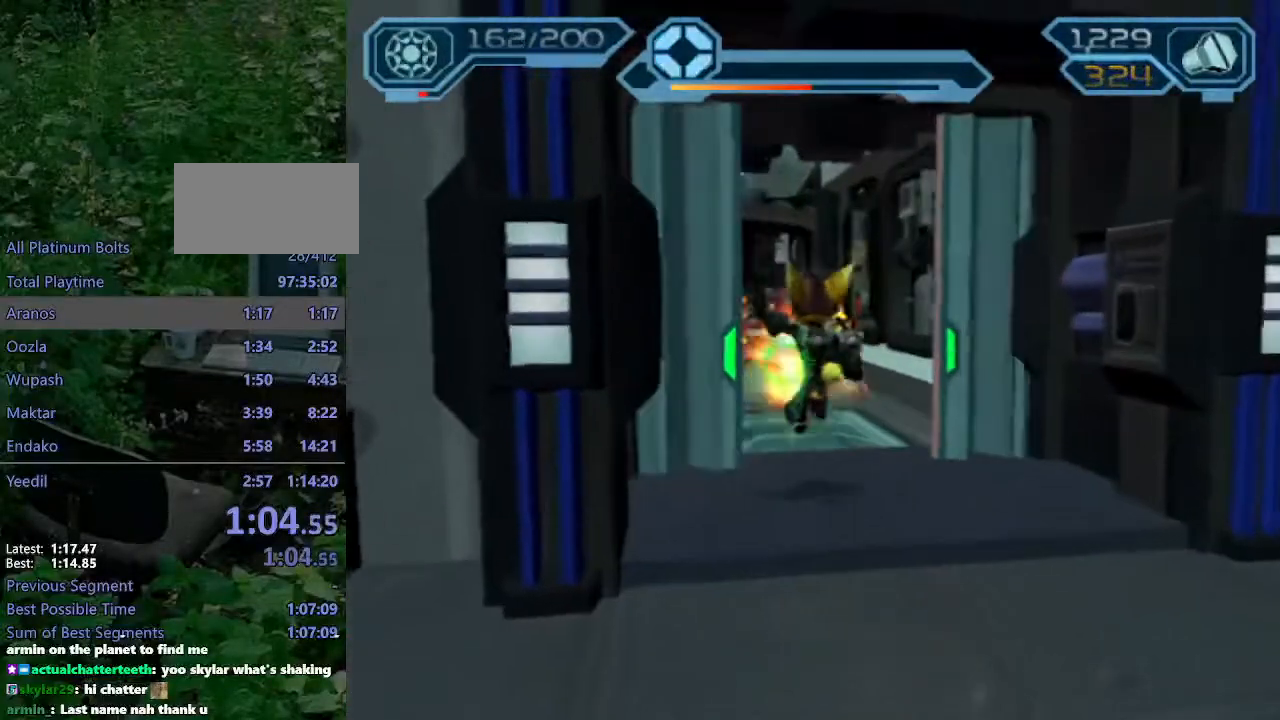
{"dt_ms": 500, "buttons": ["CIRCLE"], "left_stick": "up", "right_stick": "center", "events": [[33, "CROSS", "down"], [100, "CROSS", "up"], [450, "left_stick", "up"]]}
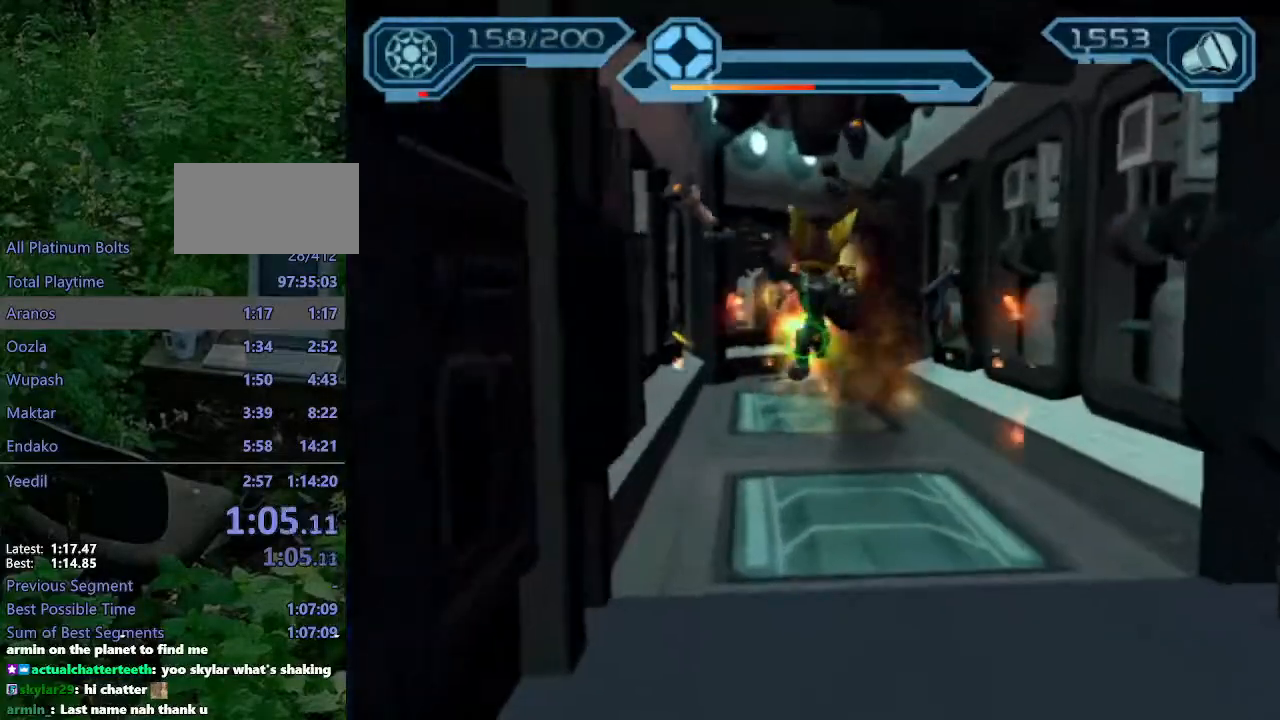
{"dt_ms": 500, "buttons": [], "left_stick": "up", "right_stick": "center", "events": [[433, "CIRCLE", "up"]]}
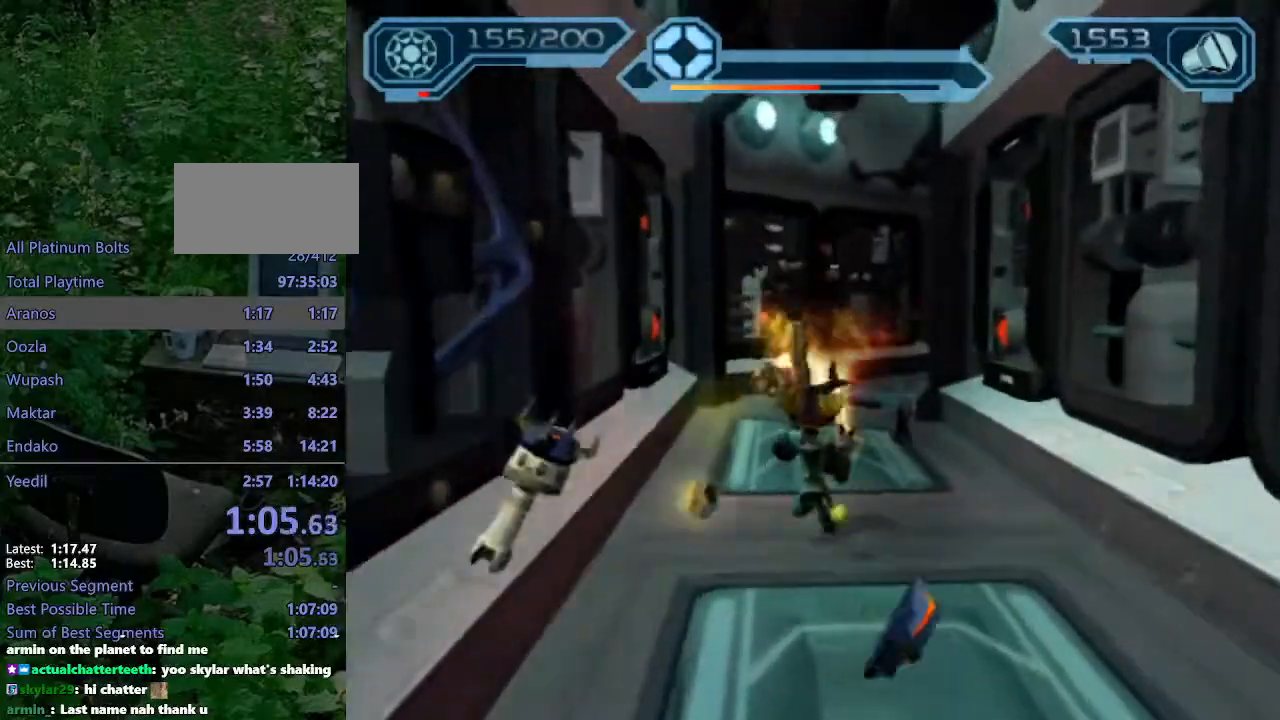
{"dt_ms": 500, "buttons": ["CROSS", "R1"], "left_stick": "up-right", "right_stick": "center", "events": [[167, "CROSS", "down"], [167, "R1", "down"], [217, "left_stick", "up-right"]]}
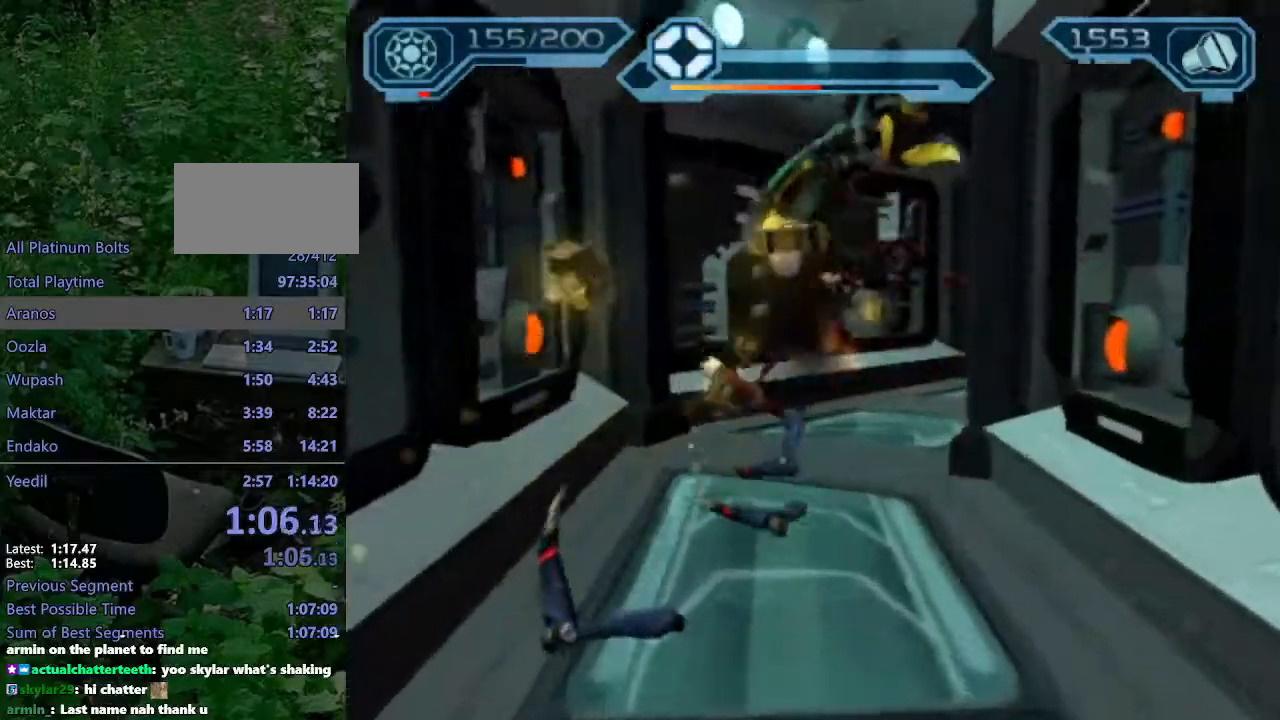
{"dt_ms": 500, "buttons": [], "left_stick": "up-right", "right_stick": "center", "events": [[17, "R1", "up"], [33, "CROSS", "up"], [183, "right_stick", "left"], [383, "right_stick", "center"]]}
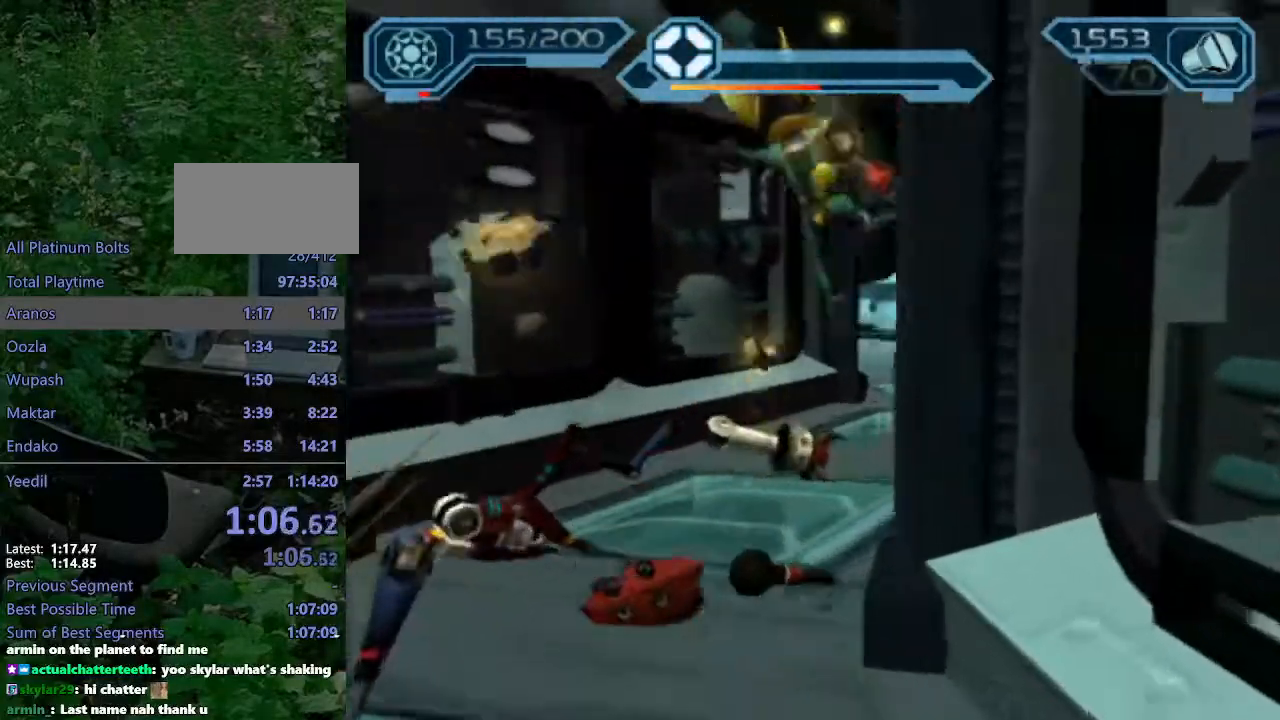
{"dt_ms": 500, "buttons": ["CIRCLE"], "left_stick": "up-right", "right_stick": "center", "events": [[133, "CROSS", "down"], [217, "CROSS", "up"], [300, "CIRCLE", "down"]]}
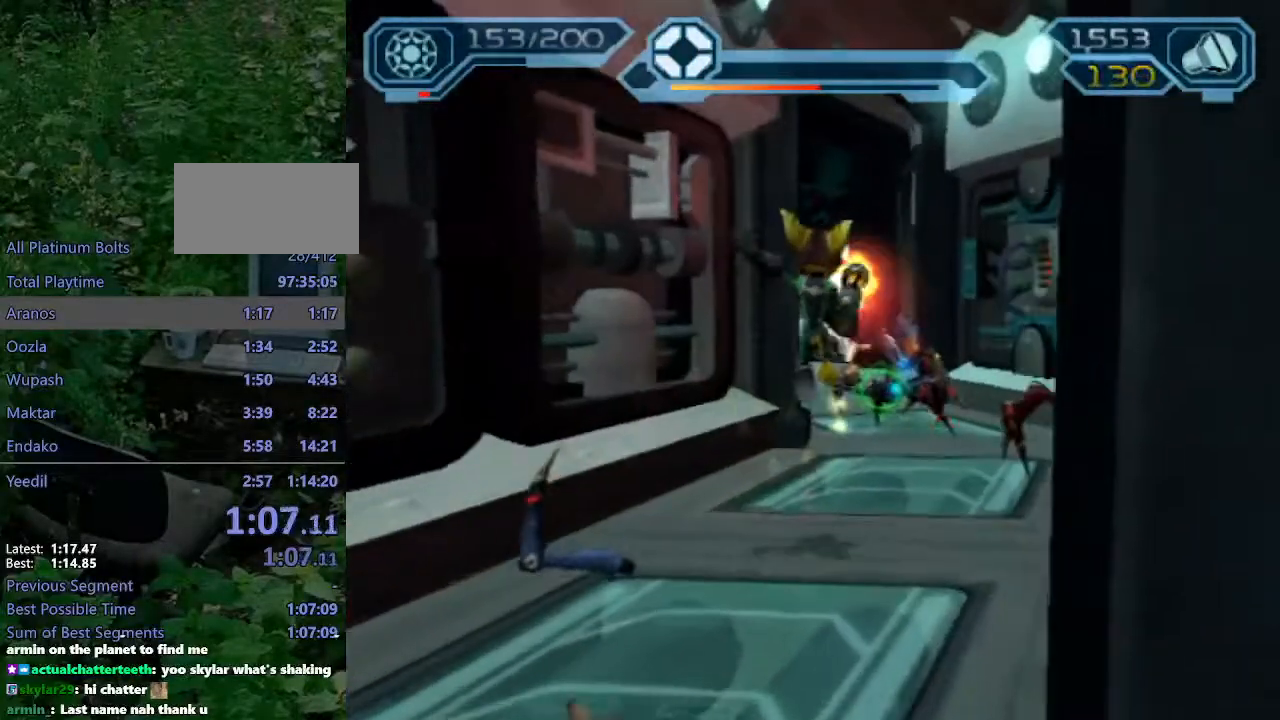
{"dt_ms": 500, "buttons": ["CROSS", "CIRCLE"], "left_stick": "up", "right_stick": "center", "events": [[283, "left_stick", "up"], [350, "CROSS", "down"]]}
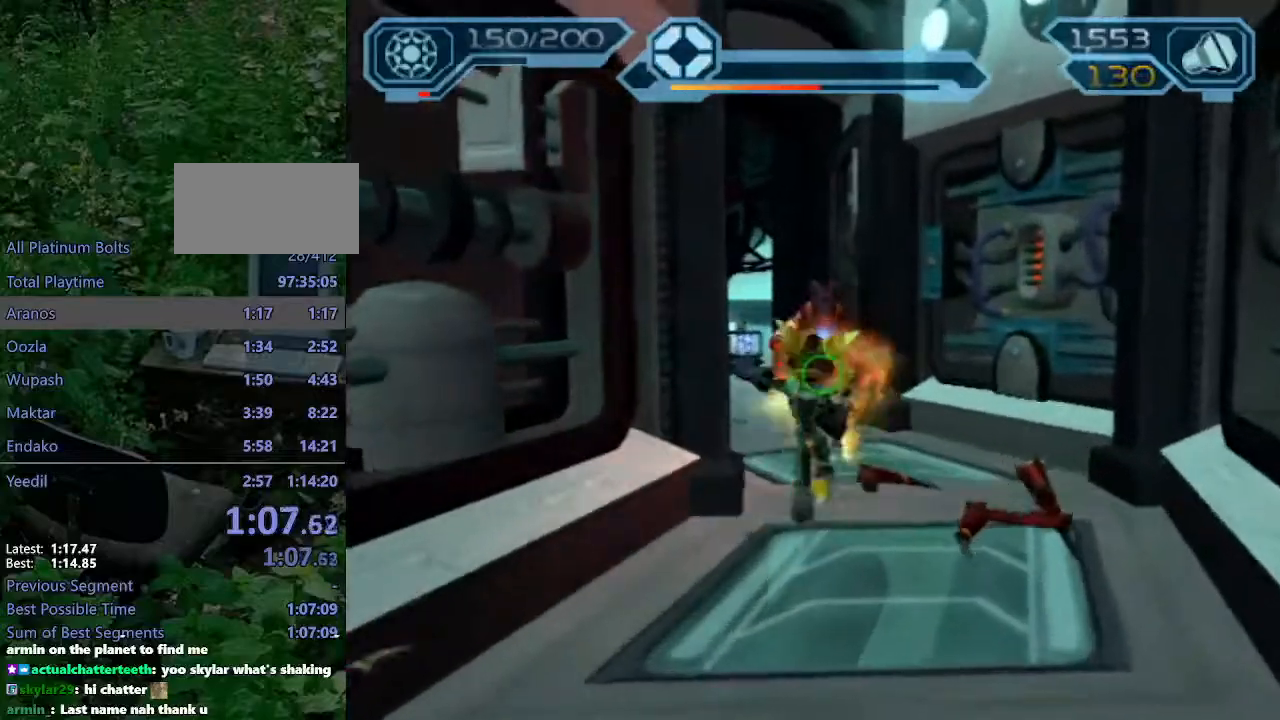
{"dt_ms": 500, "buttons": [], "left_stick": "up", "right_stick": "center", "events": [[33, "CIRCLE", "up"], [33, "CROSS", "up"], [200, "right_stick", "up-right"], [350, "right_stick", "center"]]}
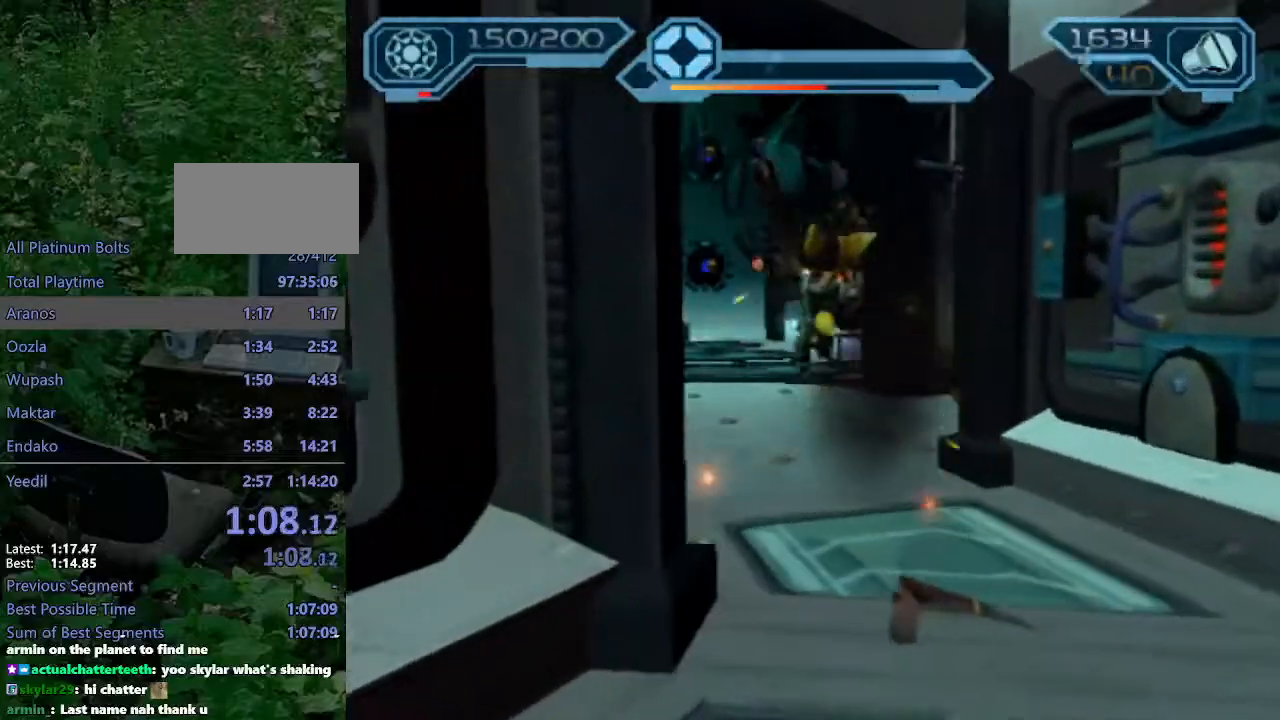
{"dt_ms": 500, "buttons": ["CROSS", "R1"], "left_stick": "up", "right_stick": "center", "events": [[183, "CROSS", "down"], [200, "R1", "down"], [217, "left_stick", "up-left"], [417, "left_stick", "up"]]}
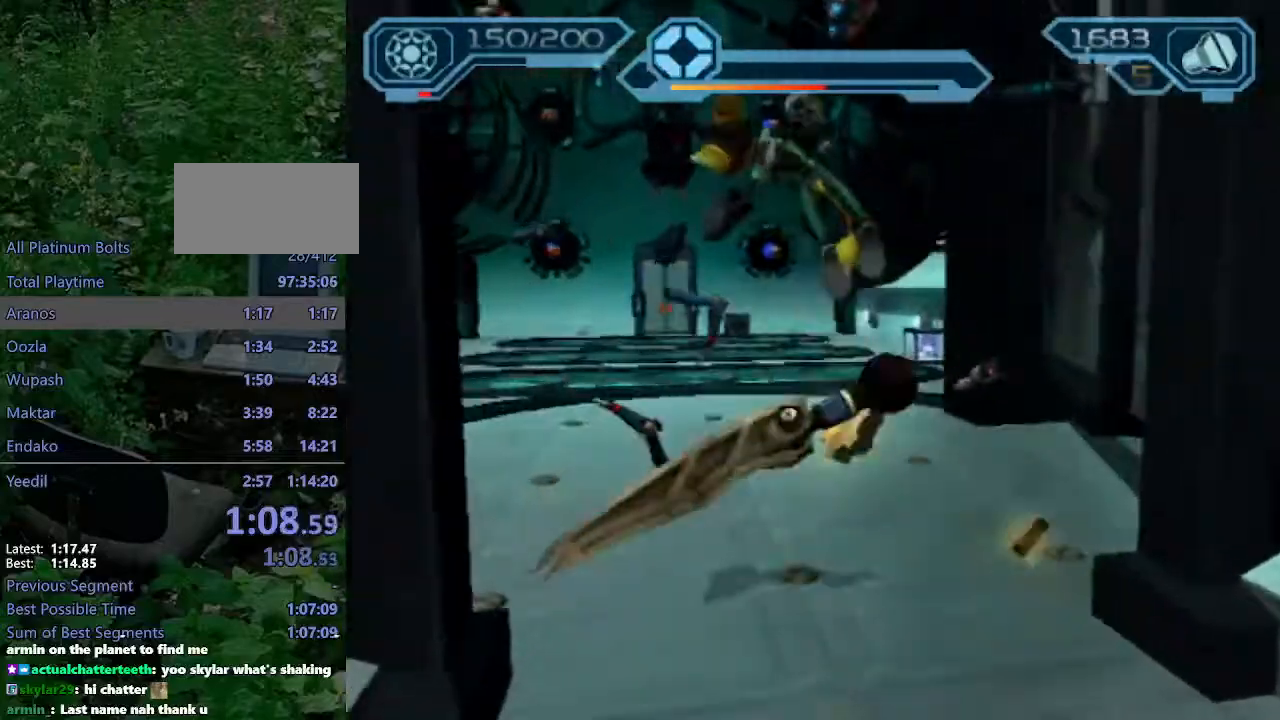
{"dt_ms": 500, "buttons": [], "left_stick": "up", "right_stick": "center", "events": [[133, "R1", "up"], [150, "CROSS", "up"]]}
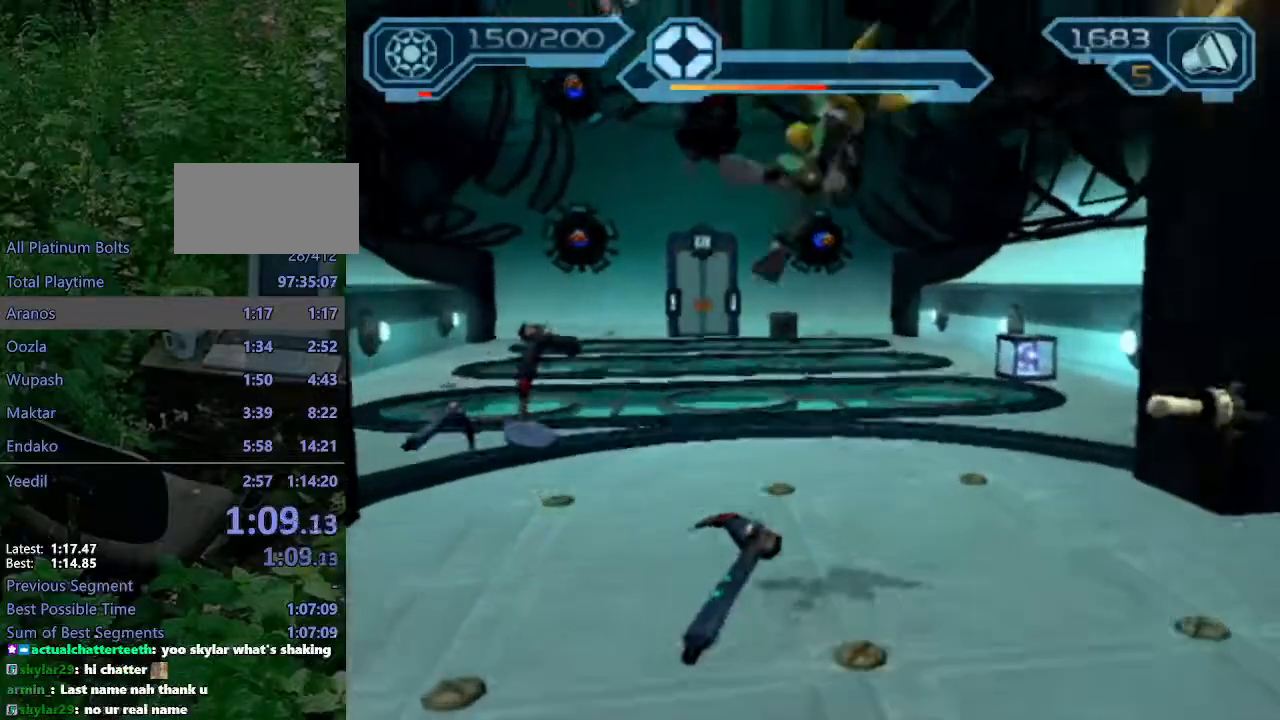
{"dt_ms": 500, "buttons": ["CROSS", "R1"], "left_stick": "up-left", "right_stick": "center", "events": [[150, "CROSS", "down"], [150, "R1", "down"], [167, "left_stick", "up-left"]]}
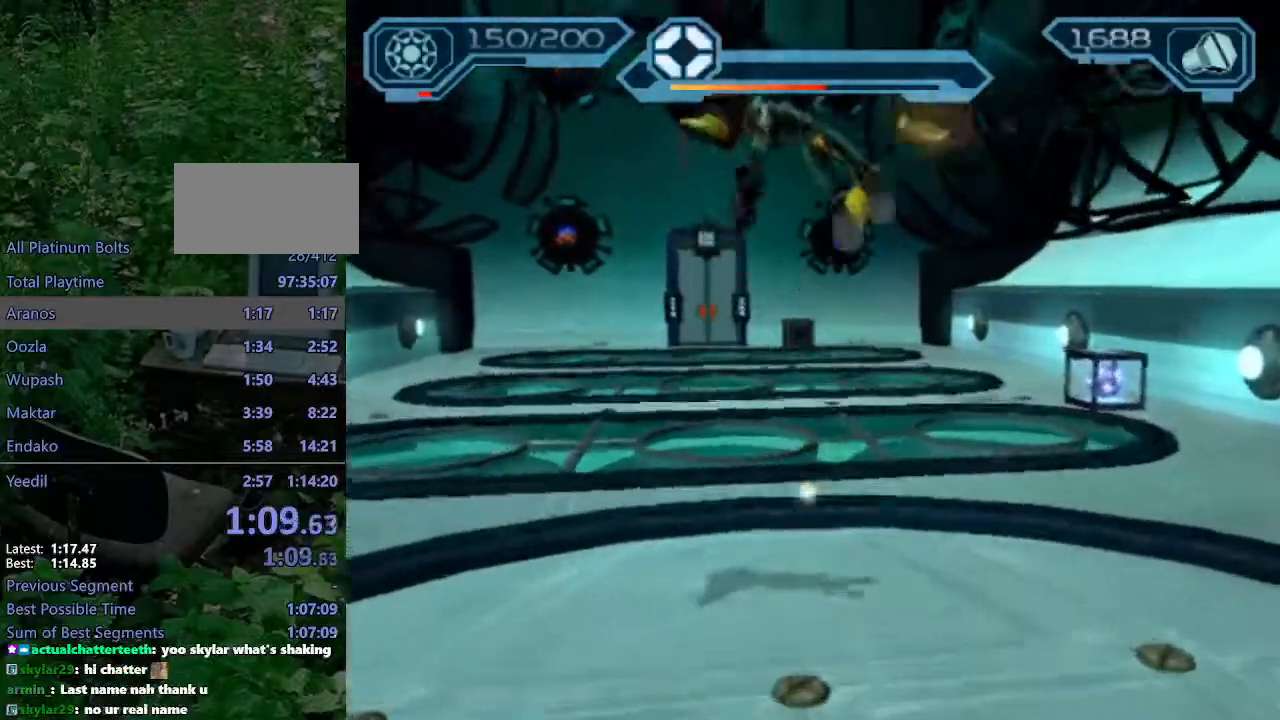
{"dt_ms": 500, "buttons": [], "left_stick": "up", "right_stick": "center", "events": [[50, "R1", "up"], [67, "CROSS", "up"], [67, "left_stick", "up"]]}
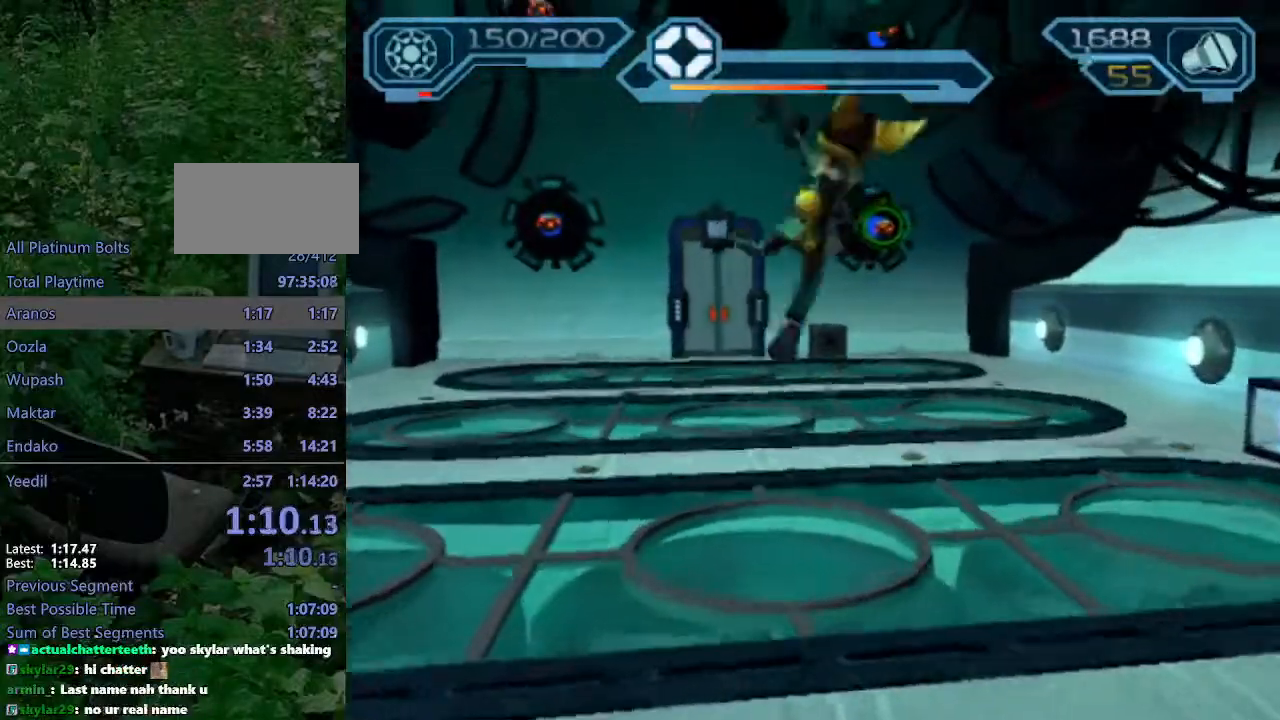
{"dt_ms": 500, "buttons": [], "left_stick": "up-left", "right_stick": "center", "events": [[117, "CROSS", "down"], [167, "R1", "down"], [167, "left_stick", "up-left"], [233, "CIRCLE", "down"], [467, "CIRCLE", "up"], [483, "CROSS", "up"], [483, "R1", "up"]]}
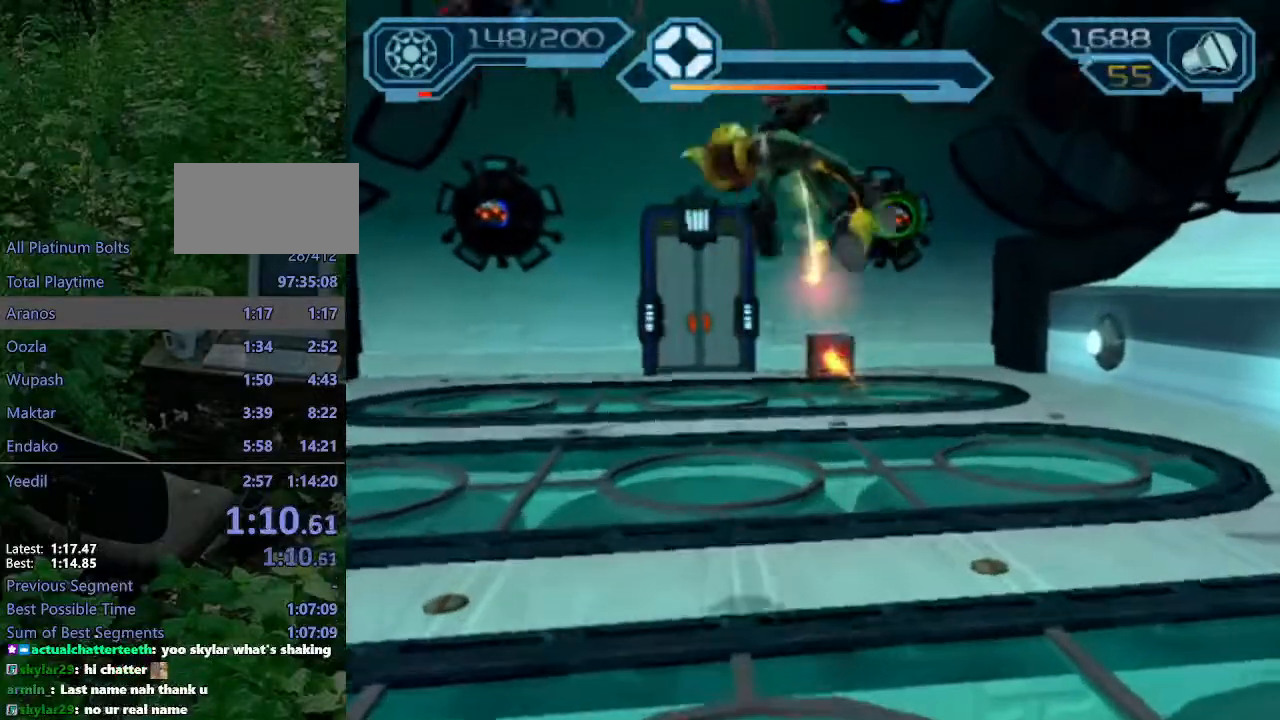
{"dt_ms": 500, "buttons": [], "left_stick": "up-left", "right_stick": "center", "events": []}
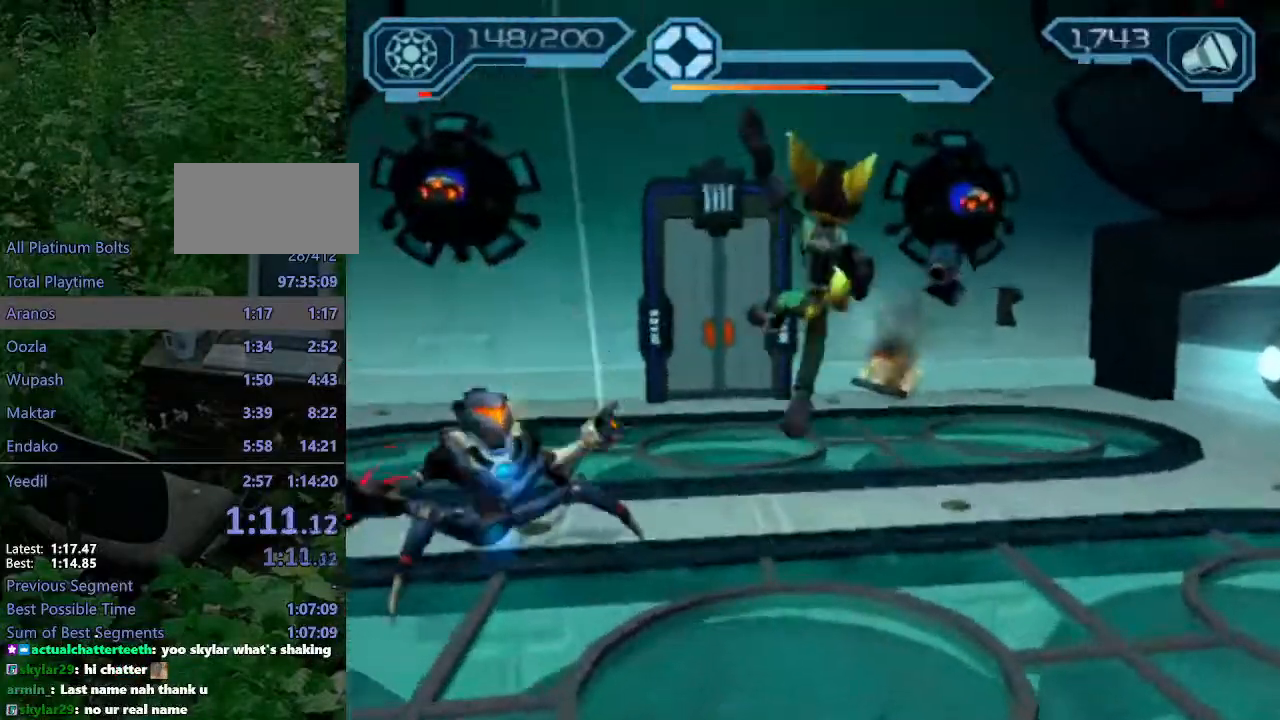
{"dt_ms": 500, "buttons": [], "left_stick": "up-left", "right_stick": "center", "events": [[33, "CROSS", "down"], [50, "R1", "down"], [467, "R1", "up"], [500, "CROSS", "up"]]}
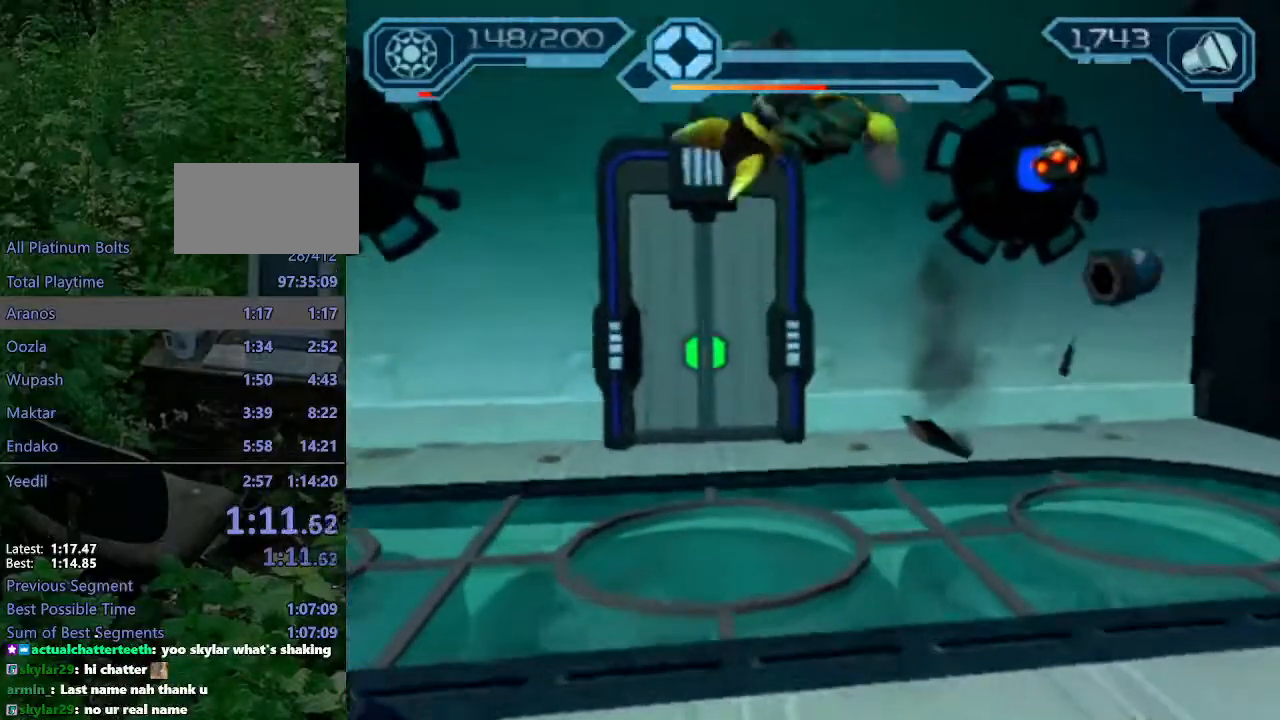
{"dt_ms": 500, "buttons": ["CROSS", "R1"], "left_stick": "up-left", "right_stick": "center", "events": [[483, "CROSS", "down"], [500, "R1", "down"]]}
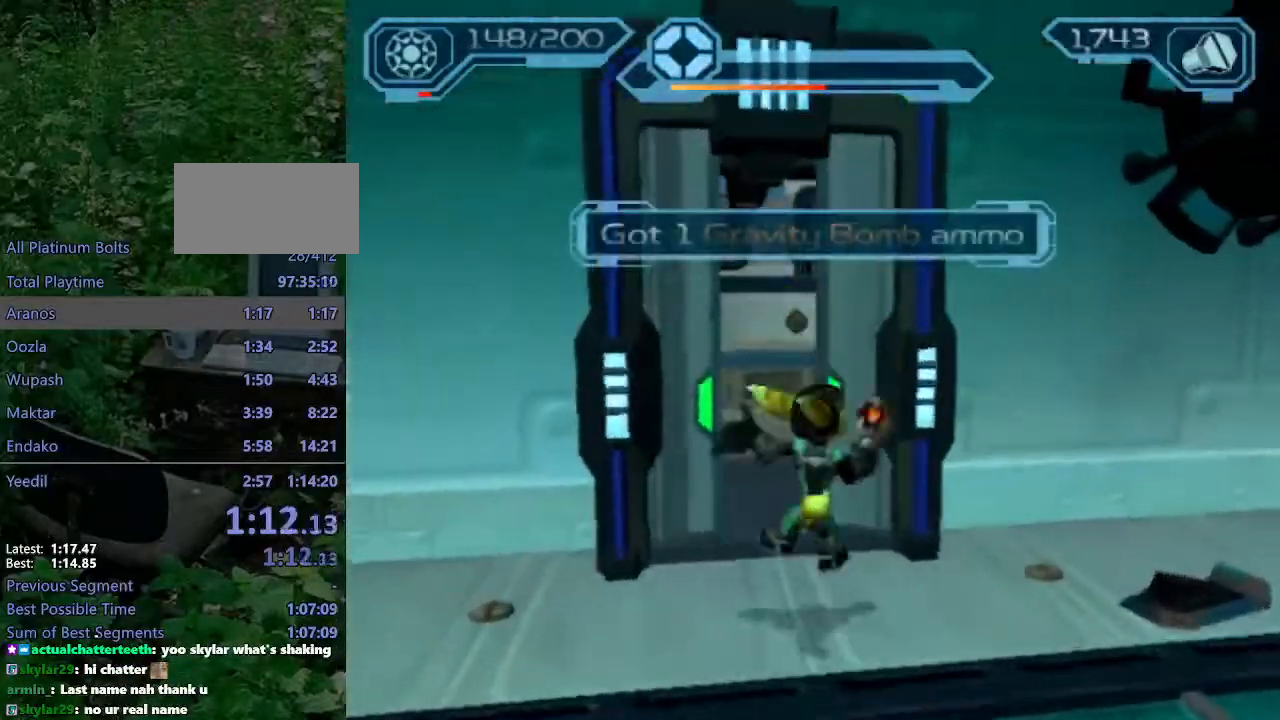
{"dt_ms": 500, "buttons": [], "left_stick": "up-left", "right_stick": "center", "events": [[350, "R1", "up"], [350, "left_stick", "center"], [367, "CROSS", "up"], [500, "left_stick", "up-left"]]}
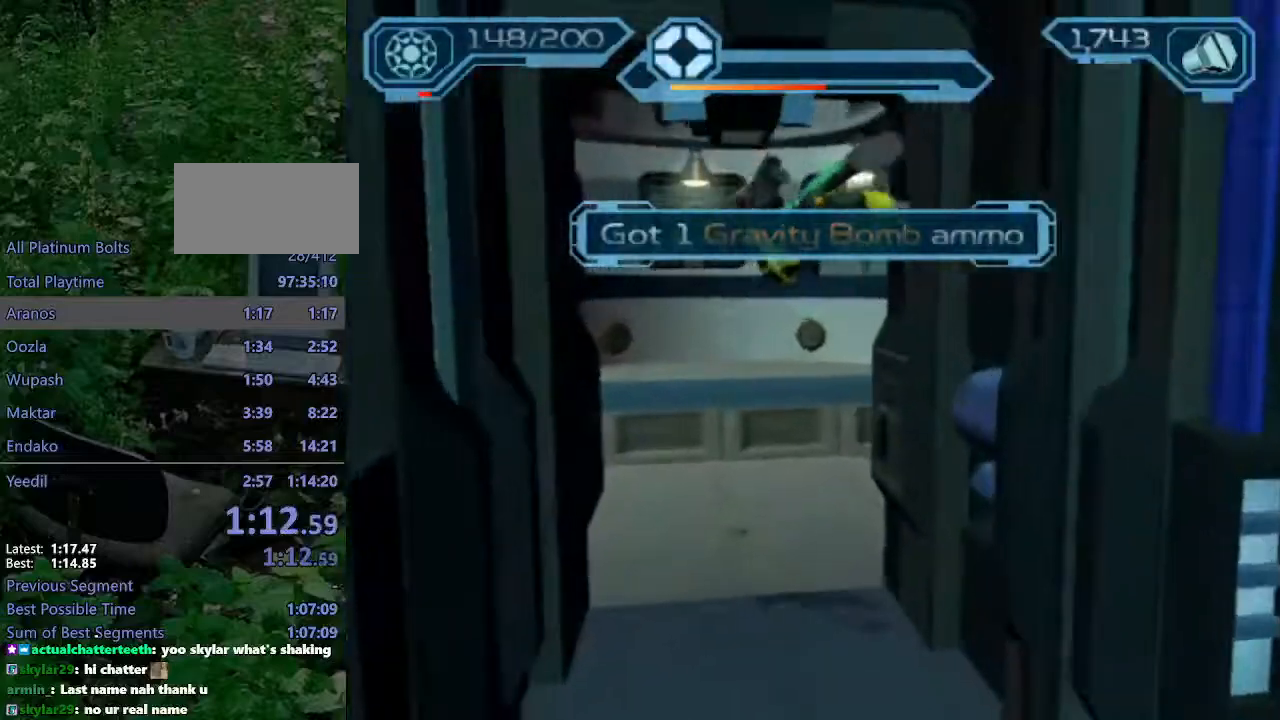
{"dt_ms": 500, "buttons": ["CROSS"], "left_stick": "up-left", "right_stick": "center", "events": [[117, "right_stick", "right"], [267, "right_stick", "center"], [317, "CROSS", "down"]]}
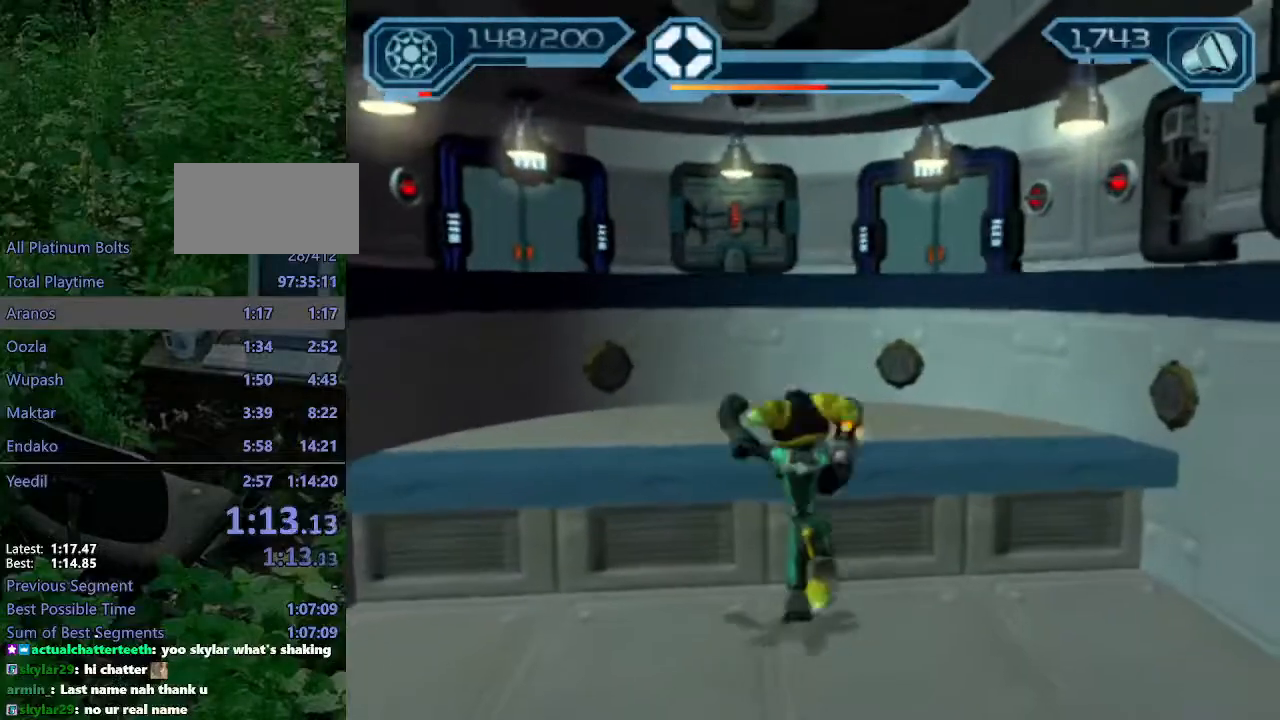
{"dt_ms": 500, "buttons": [], "left_stick": "up-left", "right_stick": "up-right", "events": [[67, "CROSS", "up"], [217, "right_stick", "up-right"], [300, "CROSS", "down"], [467, "CROSS", "up"]]}
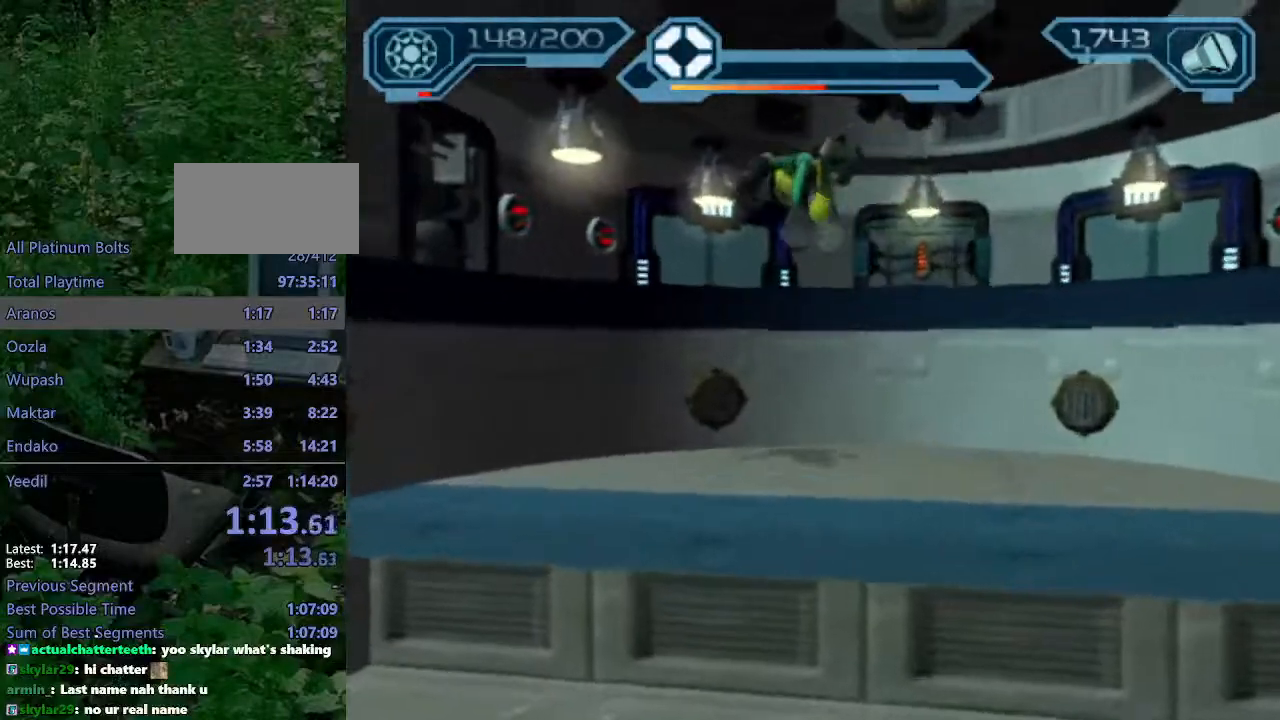
{"dt_ms": 500, "buttons": ["CROSS", "R1"], "left_stick": "up-right", "right_stick": "center", "events": [[17, "right_stick", "center"], [417, "CROSS", "down"], [433, "R1", "down"], [467, "left_stick", "up-right"]]}
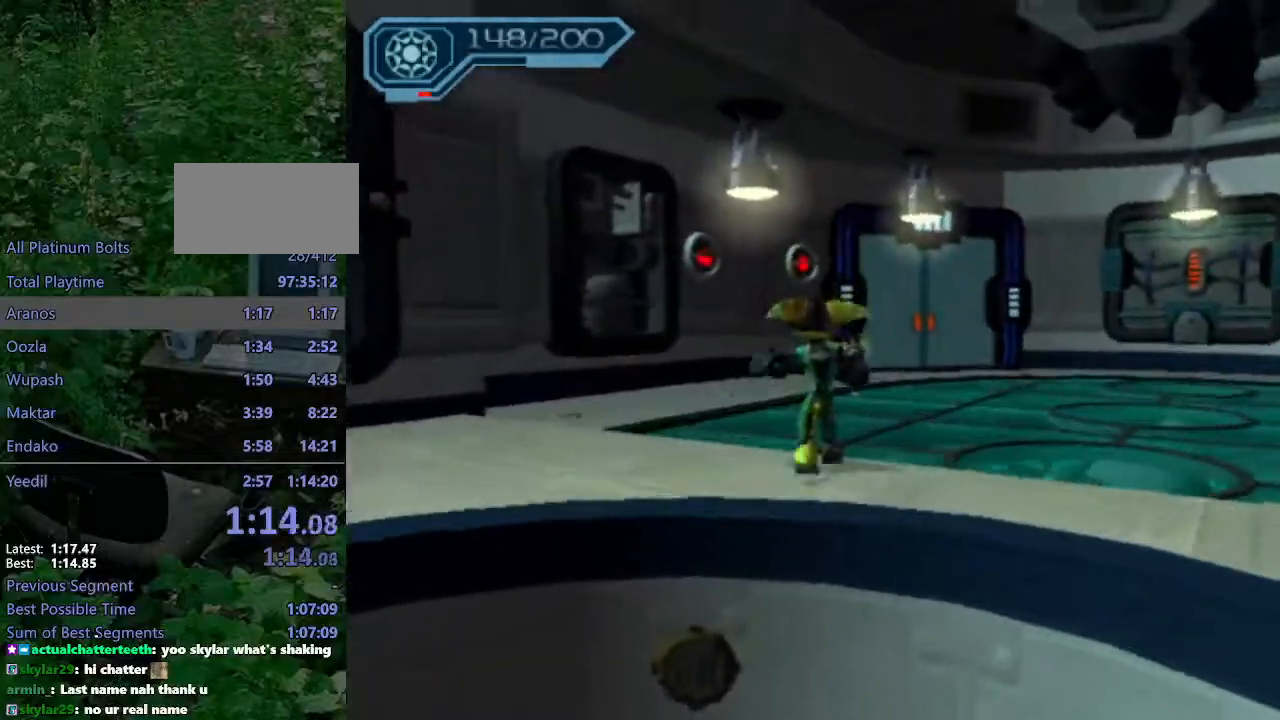
{"dt_ms": 500, "buttons": [], "left_stick": "up", "right_stick": "left", "events": [[150, "left_stick", "up"], [333, "CROSS", "up"], [333, "R1", "up"], [433, "right_stick", "left"]]}
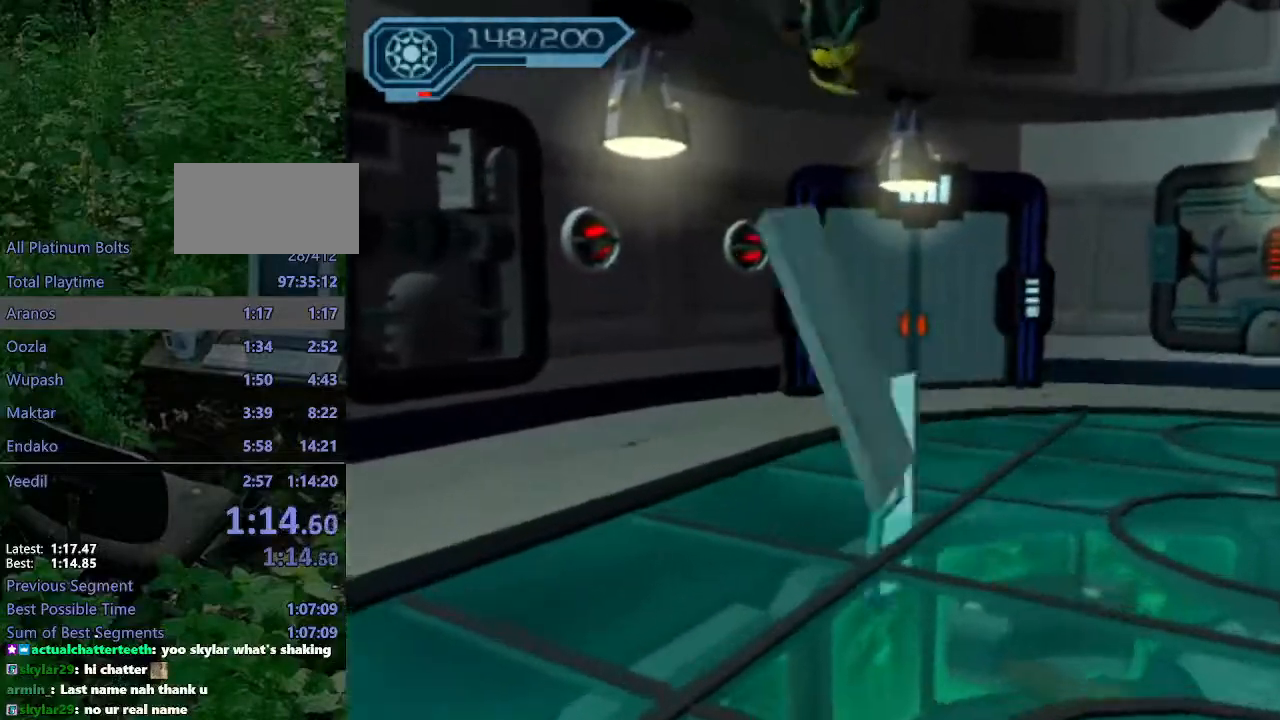
{"dt_ms": 500, "buttons": [], "left_stick": "up", "right_stick": "center", "events": [[50, "right_stick", "center"], [333, "CROSS", "down"], [417, "CROSS", "up"]]}
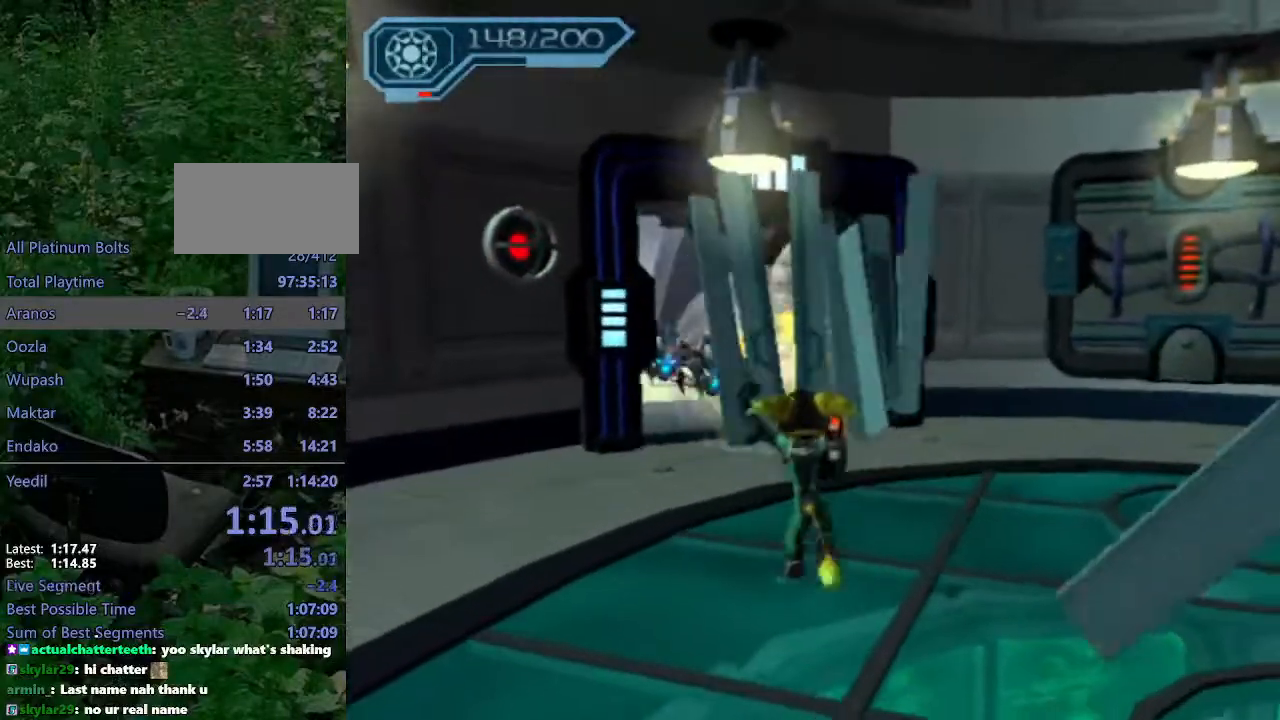
{"dt_ms": 500, "buttons": ["CROSS"], "left_stick": "up", "right_stick": "center", "events": [[483, "CROSS", "down"]]}
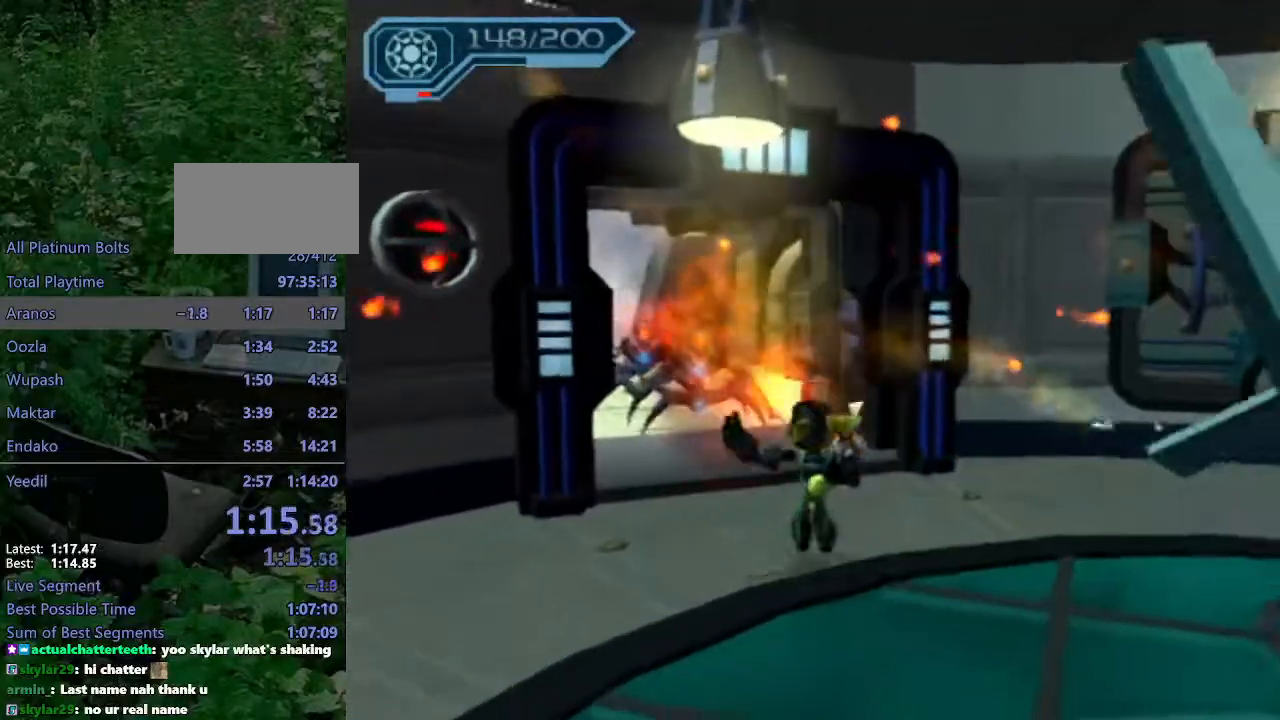
{"dt_ms": 1000, "buttons": [], "left_stick": "center", "right_stick": "center"}